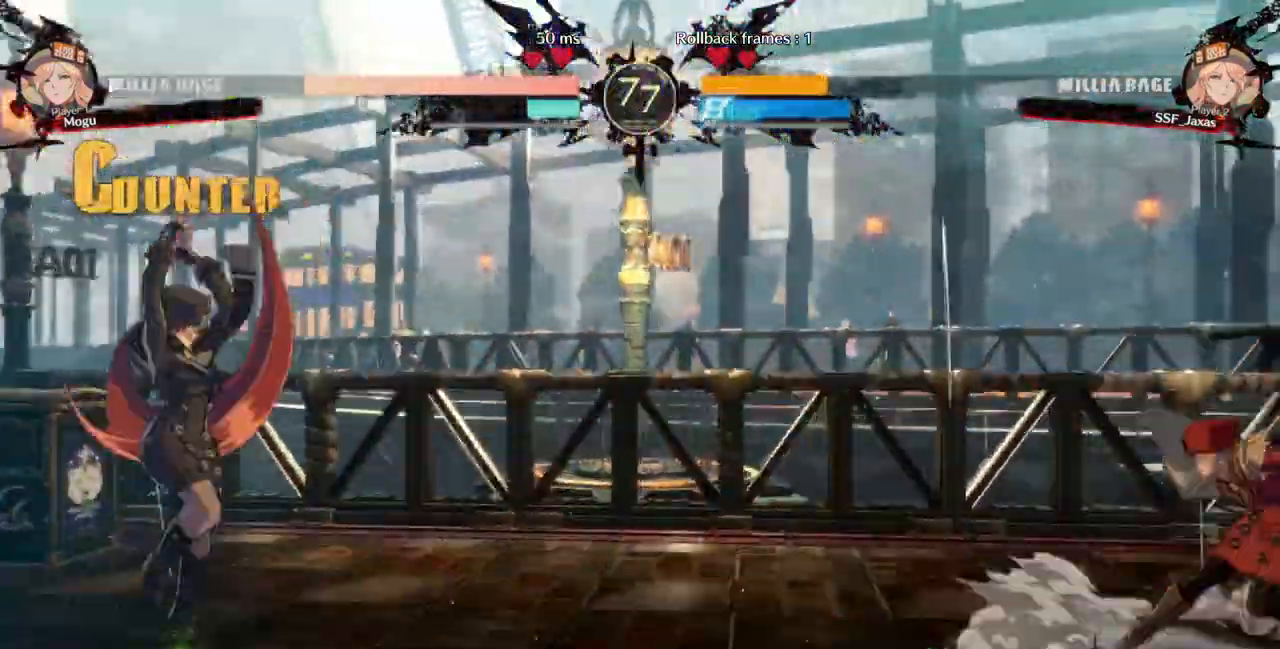
Gameplay with a controller (arcade stick); each line is a JSON object with the inputs held at the frame after it (dt_ms = milliseconds from this image to that frame). "events" lists button and stick changes between this image and that frame as [ms after this image, input, new state], when the widget could be followed in between. Not read: L3 R3 SELECT START.
{"dt_ms": 500, "buttons": ["DPAD_LEFT"], "events": [[200, "DPAD_LEFT", "down"], [267, "DPAD_LEFT", "up"], [333, "DPAD_LEFT", "down"]]}
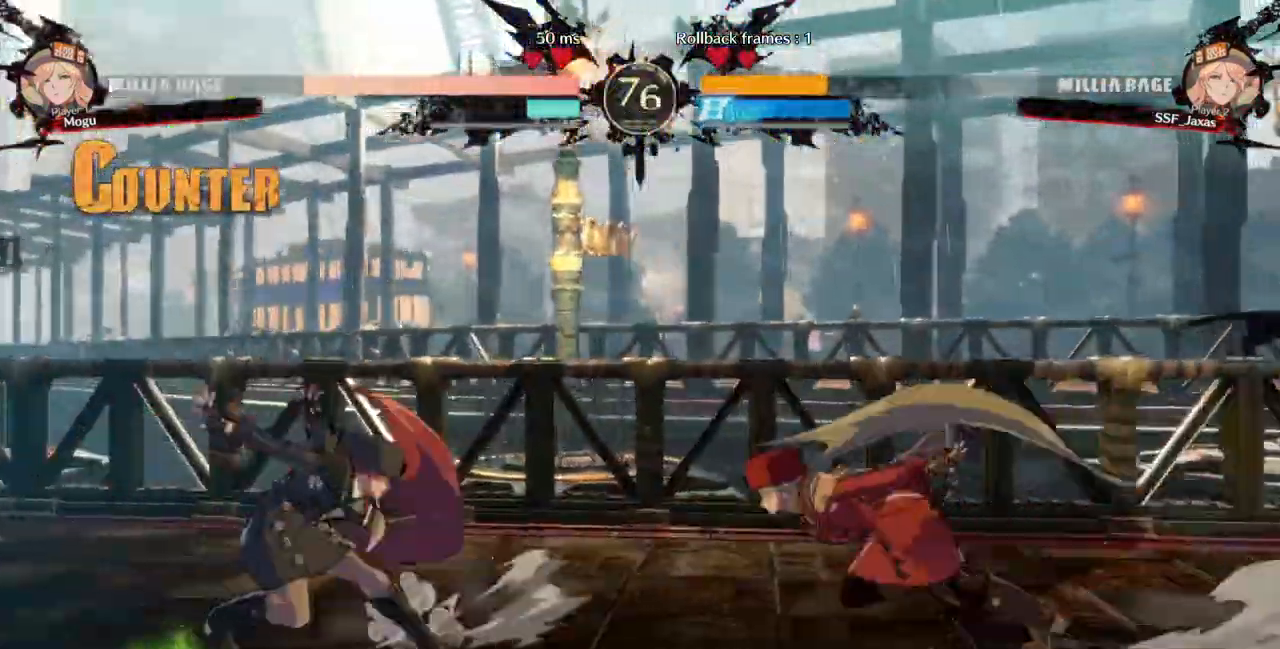
{"dt_ms": 1000, "buttons": ["L2", "DPAD_RIGHT"]}
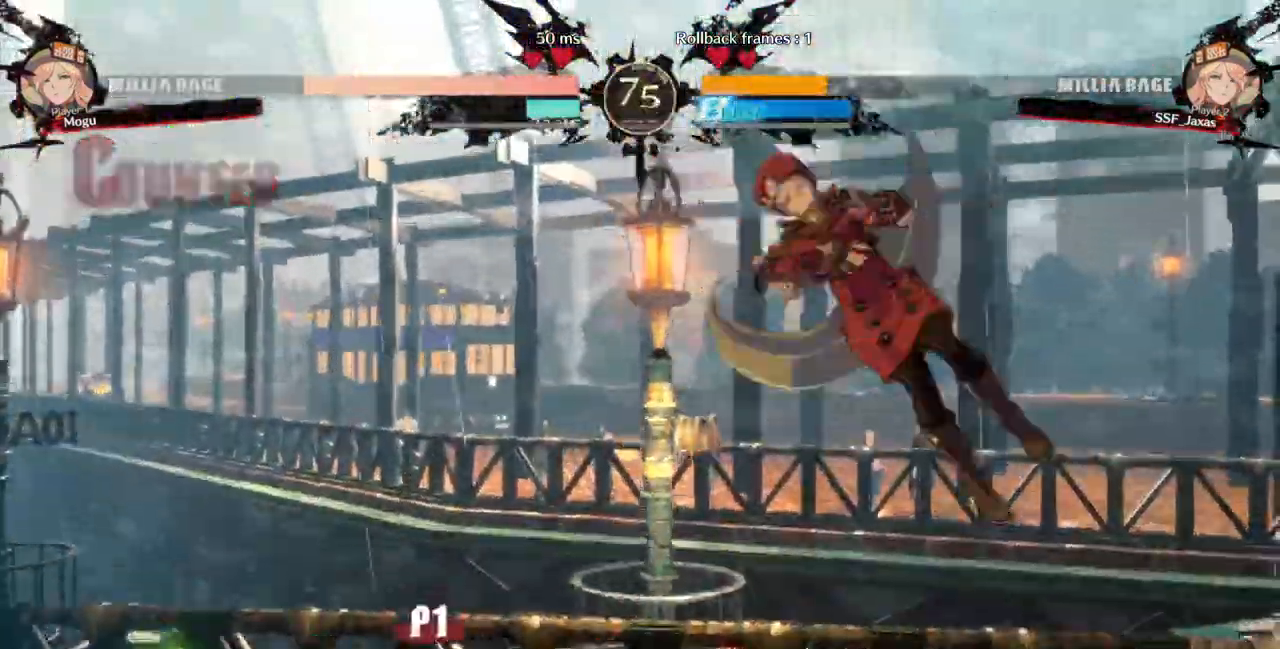
{"dt_ms": 500, "buttons": [], "events": [[33, "L2", "up"], [200, "L1", "down"], [267, "L1", "up"], [500, "DPAD_RIGHT", "up"]]}
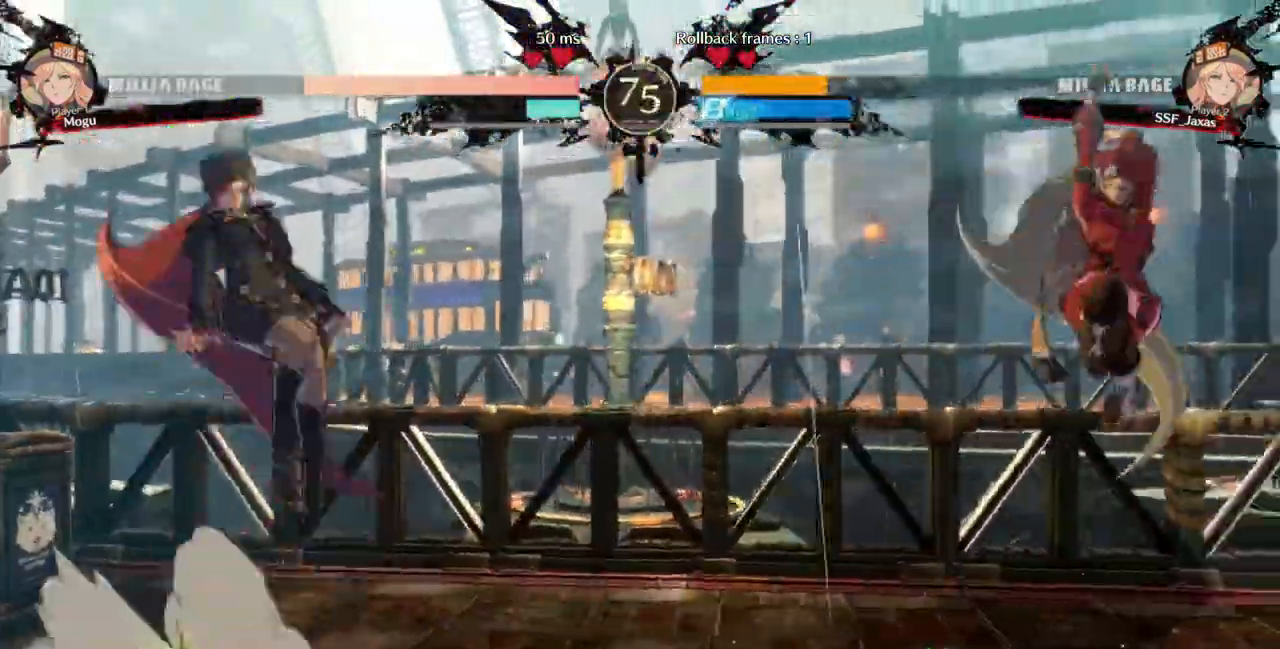
{"dt_ms": 500, "buttons": [], "events": [[100, "DPAD_RIGHT", "down"], [167, "DPAD_RIGHT", "up"], [233, "DPAD_RIGHT", "down"], [367, "DPAD_RIGHT", "up"], [433, "DPAD_LEFT", "down"], [467, "DPAD_LEFT", "up"]]}
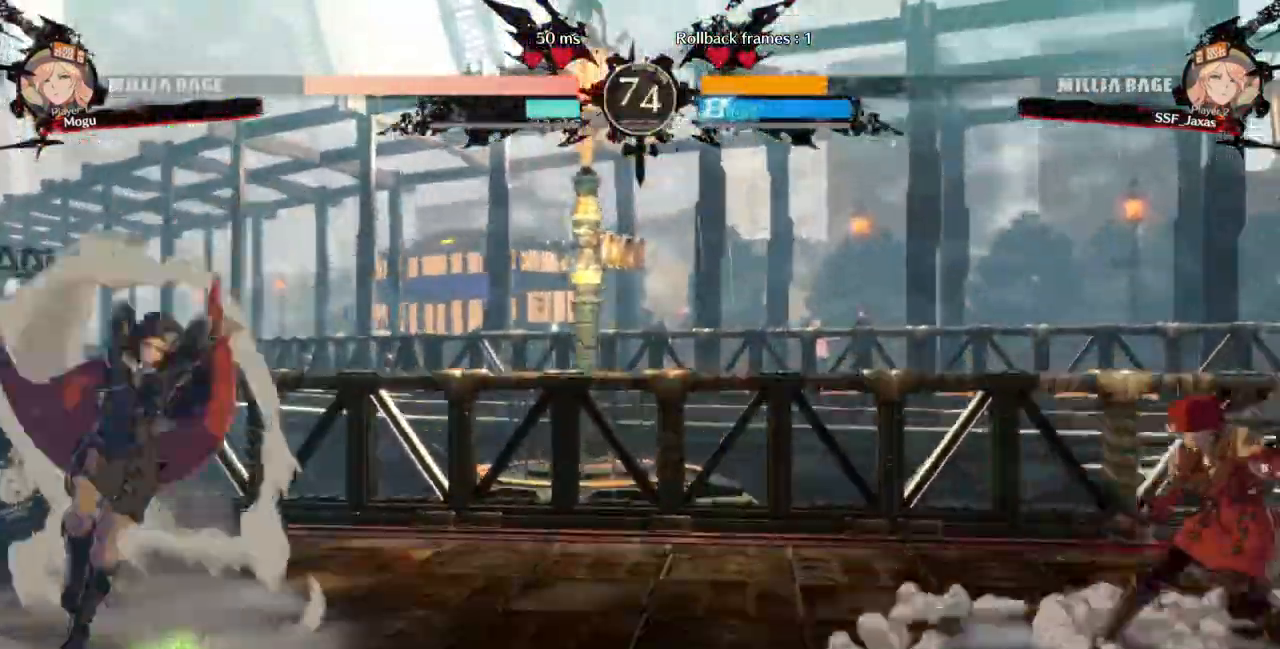
{"dt_ms": 500, "buttons": [], "events": [[67, "DPAD_LEFT", "down"], [200, "DPAD_LEFT", "up"], [233, "DPAD_DOWN", "down"], [233, "DPAD_RIGHT", "down"], [233, "SQUARE", "down"], [233, "TRIANGLE", "down"], [300, "SQUARE", "up"], [300, "TRIANGLE", "up"], [333, "DPAD_DOWN", "up"], [467, "DPAD_RIGHT", "up"]]}
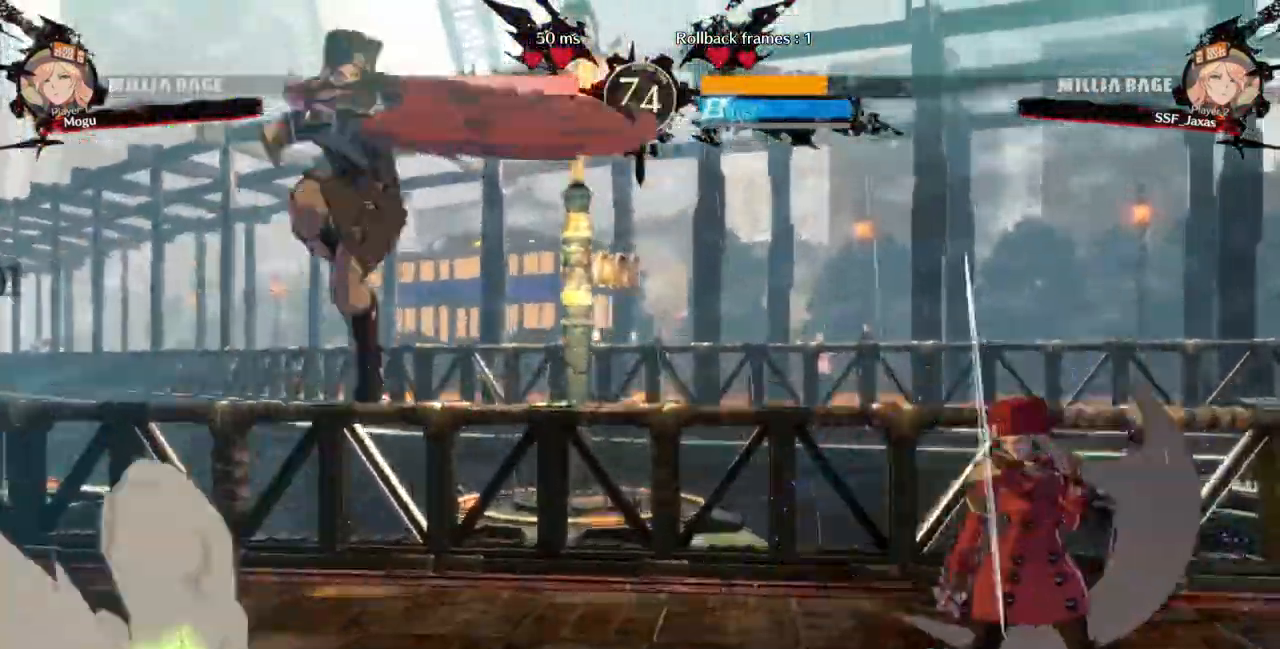
{"dt_ms": 500, "buttons": ["DPAD_RIGHT"], "events": [[33, "DPAD_RIGHT", "down"], [167, "DPAD_LEFT", "down"], [167, "DPAD_RIGHT", "up"], [267, "DPAD_LEFT", "up"], [300, "DPAD_RIGHT", "down"]]}
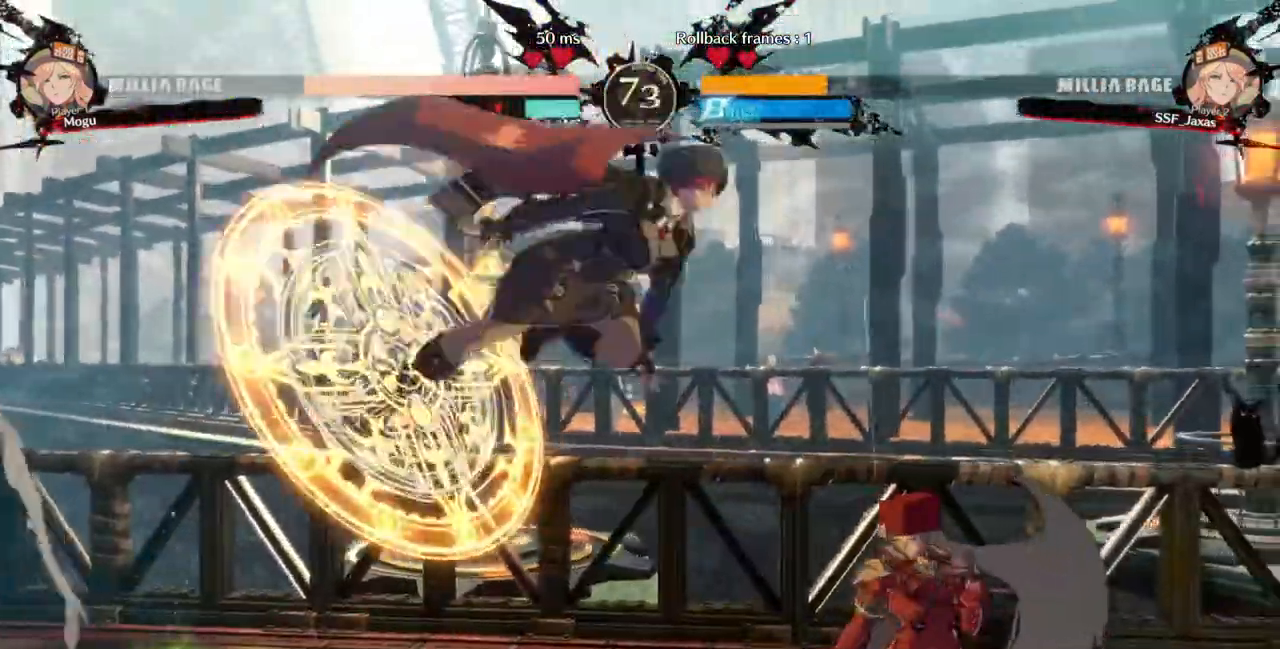
{"dt_ms": 500, "buttons": ["DPAD_DOWN"]}
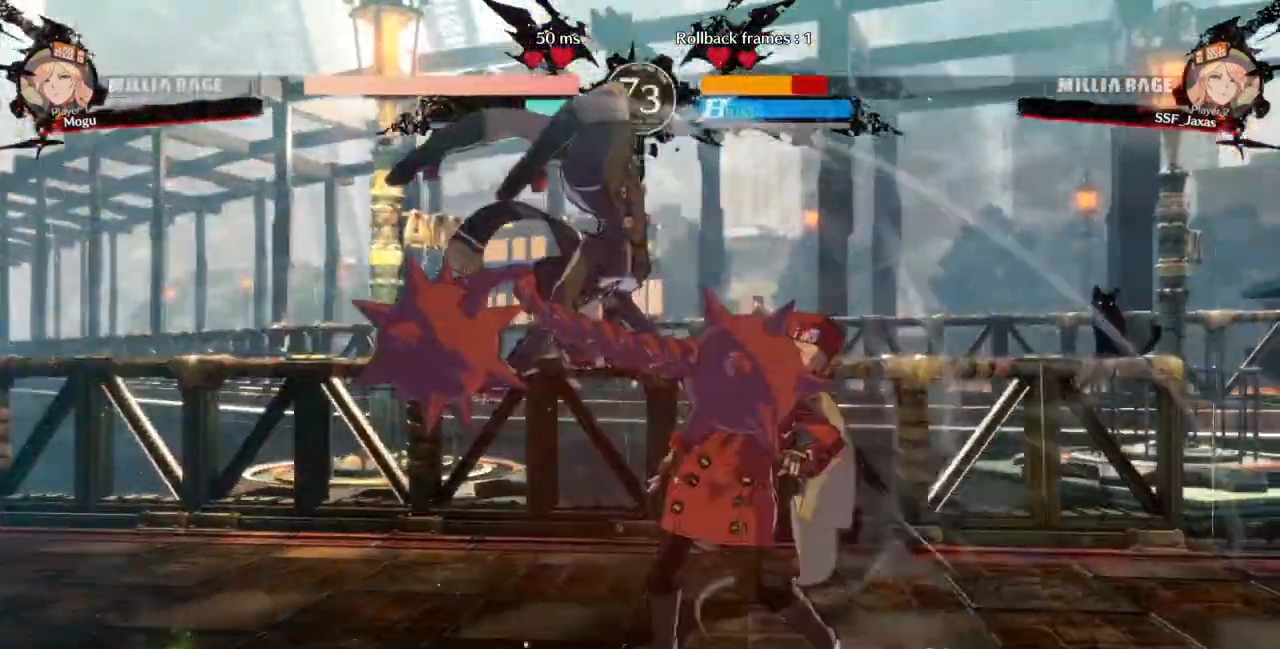
{"dt_ms": 500, "buttons": ["DPAD_DOWN", "DPAD_RIGHT"], "events": [[167, "DPAD_RIGHT", "down"]]}
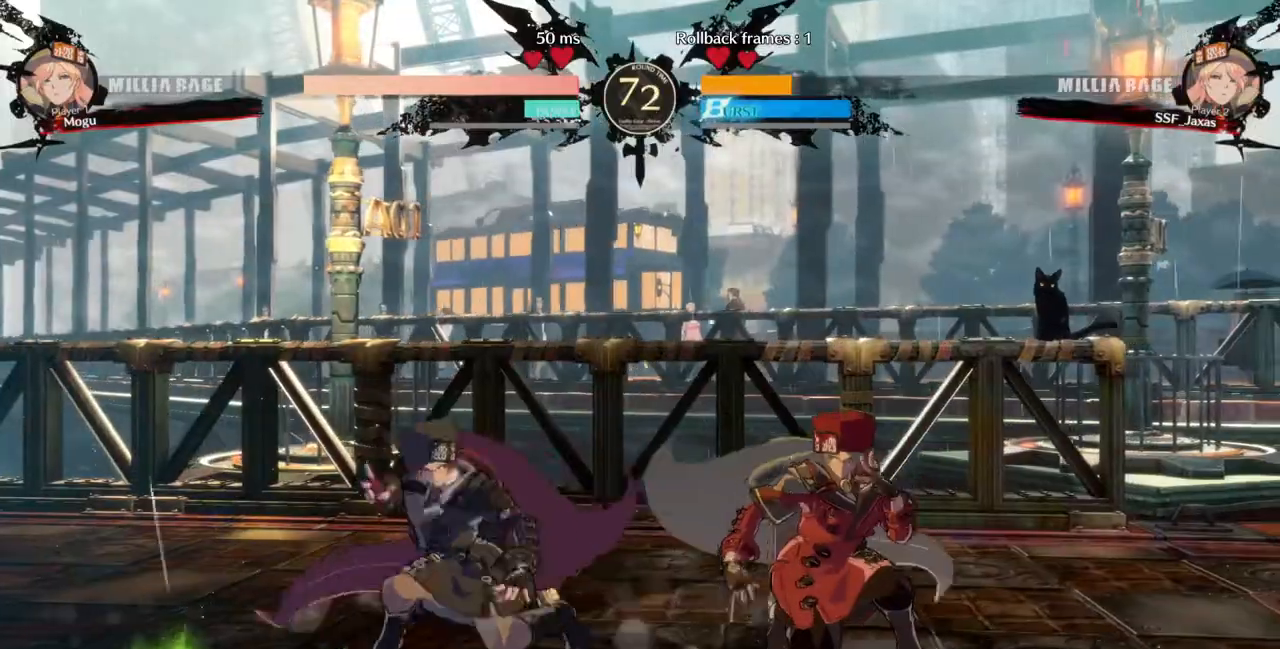
{"dt_ms": 500, "buttons": ["R2", "DPAD_DOWN"], "events": [[300, "SQUARE", "down"], [367, "DPAD_RIGHT", "up"], [367, "SQUARE", "up"], [467, "R2", "down"]]}
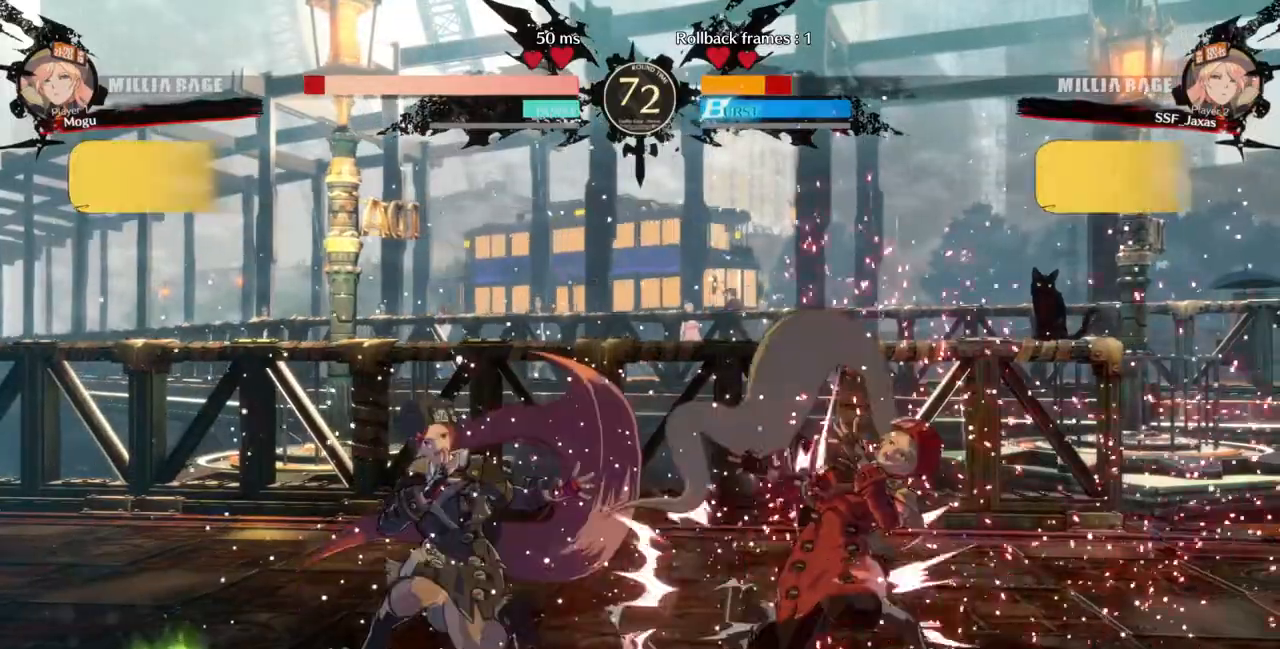
{"dt_ms": 500, "buttons": ["DPAD_RIGHT"], "events": [[200, "R2", "up"], [267, "DPAD_RIGHT", "down"], [300, "DPAD_DOWN", "up"]]}
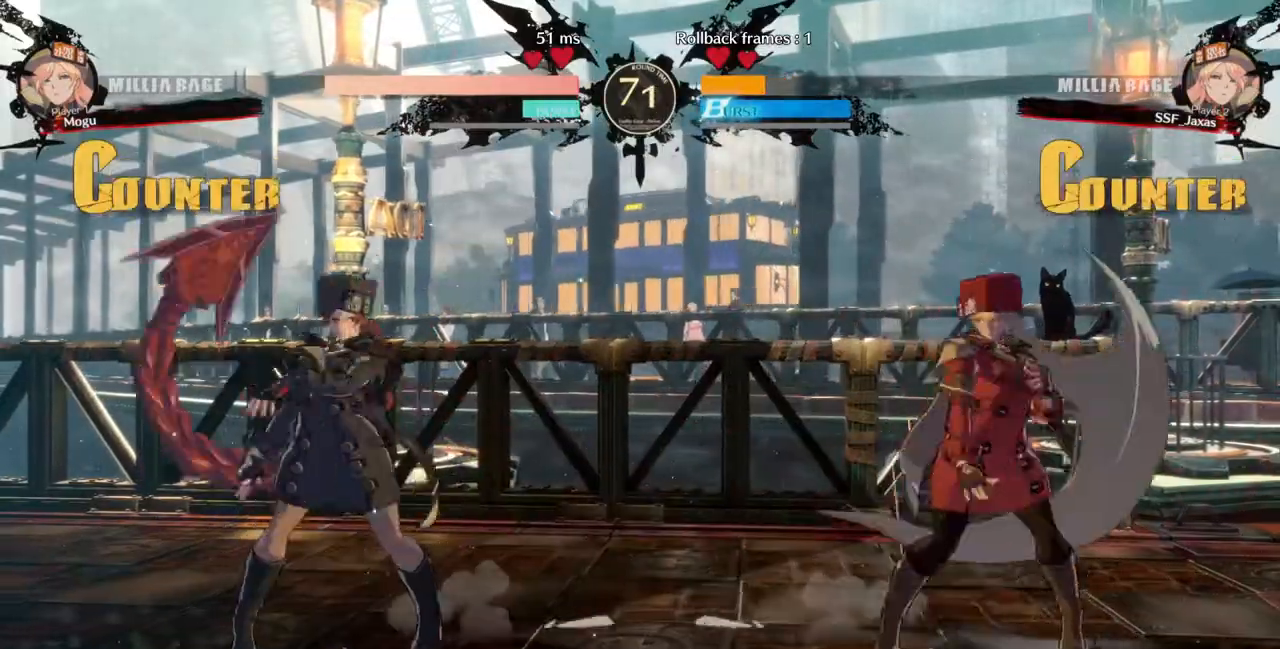
{"dt_ms": 500, "buttons": ["R1"], "events": [[33, "DPAD_LEFT", "down"], [33, "DPAD_RIGHT", "up"], [67, "DPAD_UP", "down"], [67, "L1", "down"], [133, "DPAD_UP", "up"], [133, "L1", "up"], [167, "DPAD_LEFT", "up"], [233, "DPAD_RIGHT", "down"], [400, "DPAD_RIGHT", "up"], [467, "R1", "down"]]}